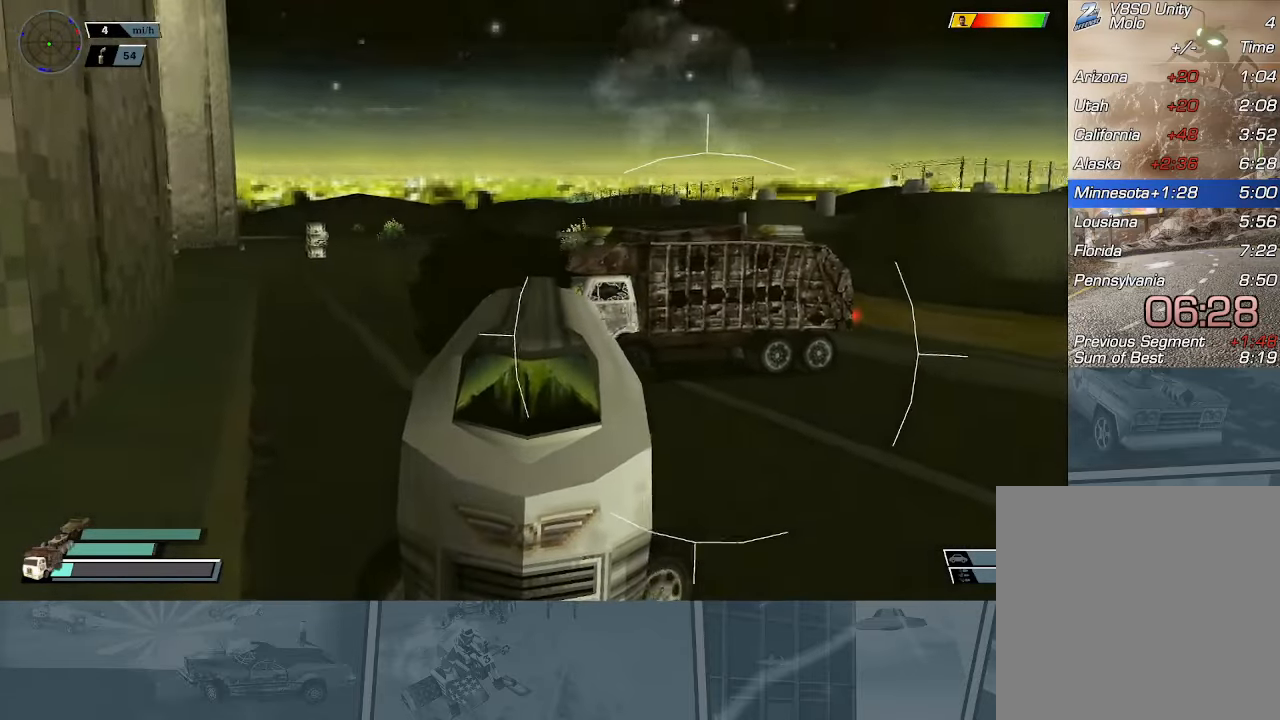
Gameplay with a controller (Xbox layout); each line is a JSON object with the inputs held at the frame after it. "events" lists button and stick changes between this image and that frame as [ms after this image, input, new state], when the widget could be followed in between. This document gives stick clicks only as held states, not as events. Not read: R3 right_stick.
{"buttons": ["A", "X", "L2"], "left_stick": "center", "events": [[150, "left_stick", "center"]]}
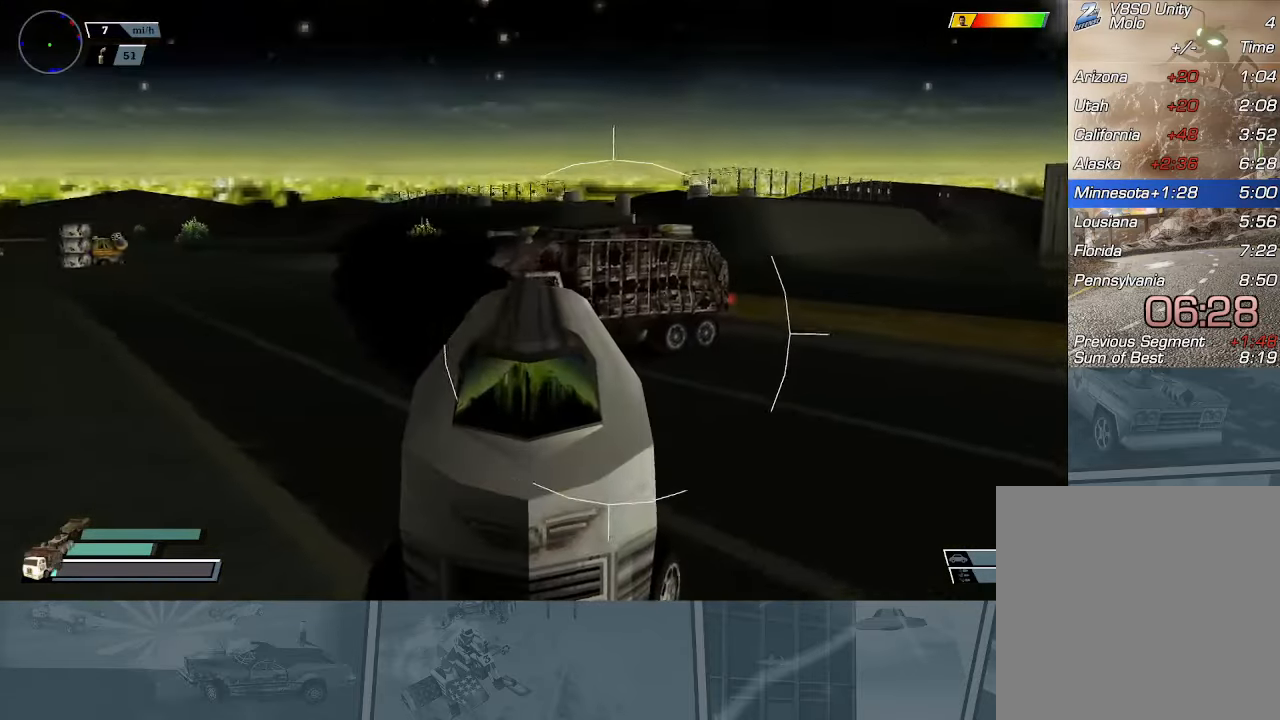
{"buttons": ["R2"], "left_stick": "center", "events": [[467, "A", "up"], [467, "R2", "down"], [484, "L2", "up"], [484, "X", "up"]]}
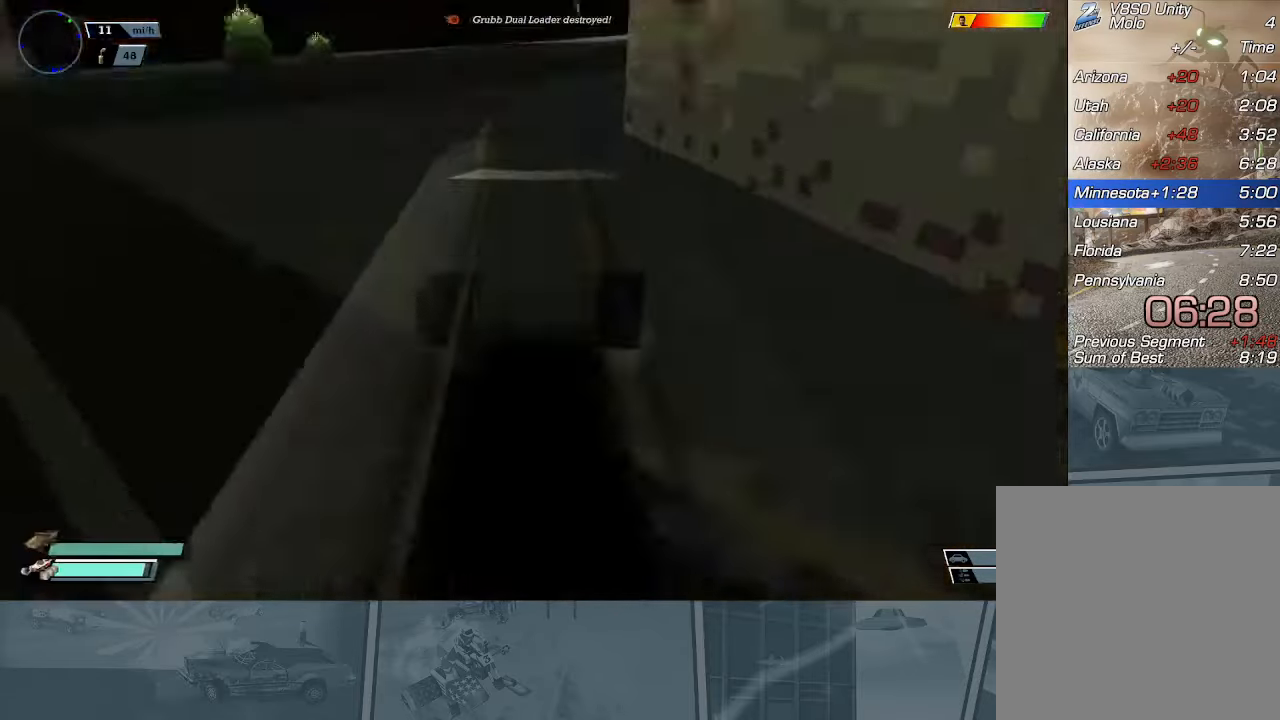
{"buttons": ["R2"], "left_stick": "left", "events": [[284, "R2", "up"], [317, "R2", "down"], [367, "left_stick", "left"]]}
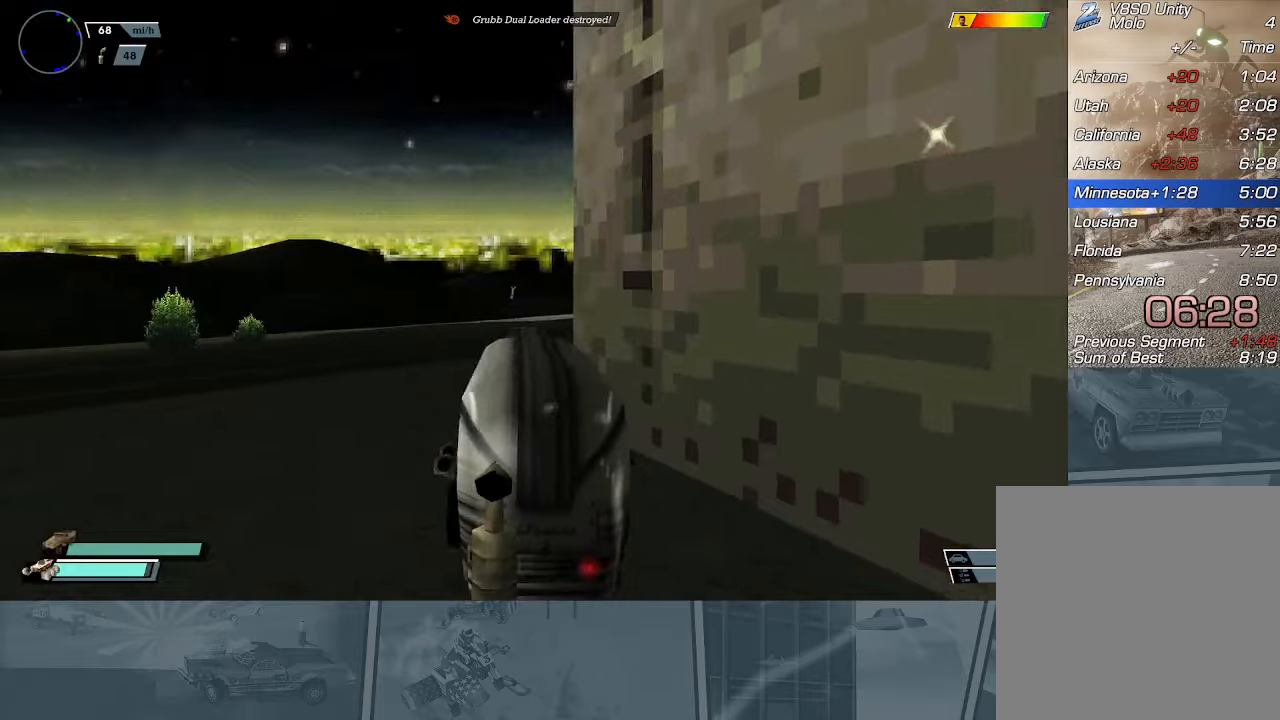
{"buttons": ["X", "R2"], "left_stick": "right", "events": [[84, "left_stick", "center"], [184, "left_stick", "right"], [284, "X", "down"]]}
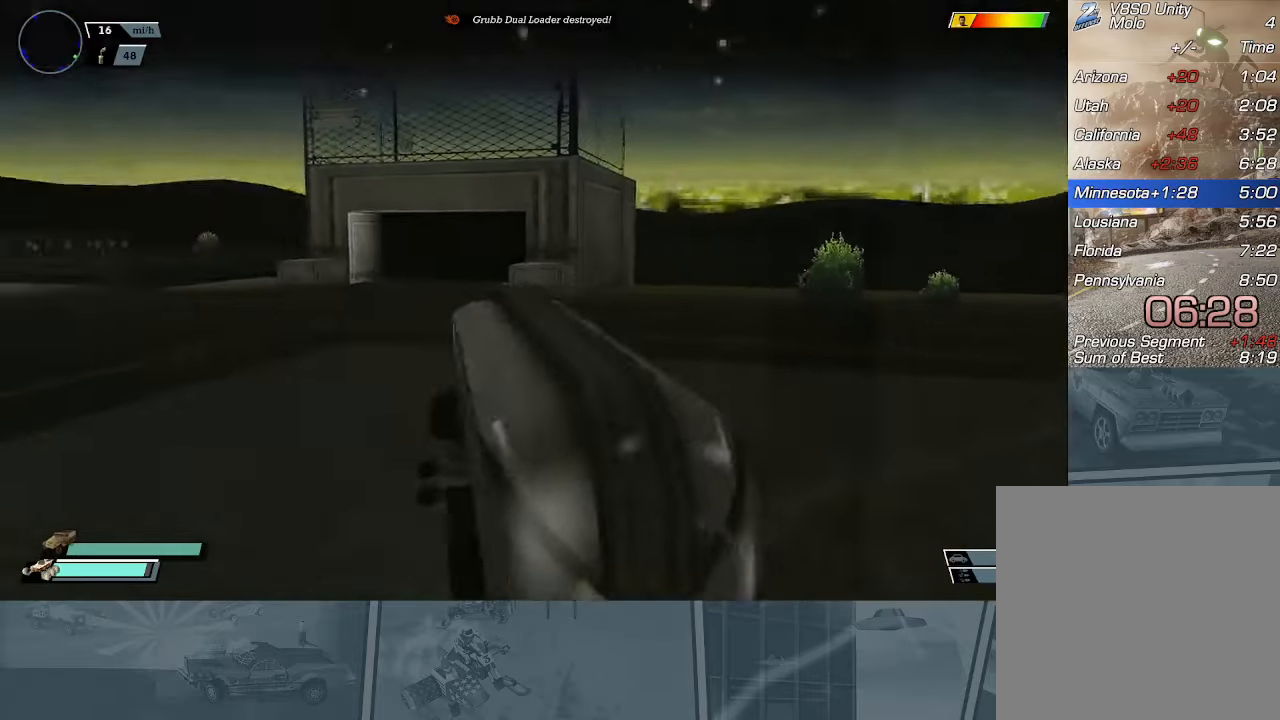
{"buttons": ["R2"], "left_stick": "right", "events": [[367, "R2", "up"], [367, "X", "up"], [450, "R2", "down"]]}
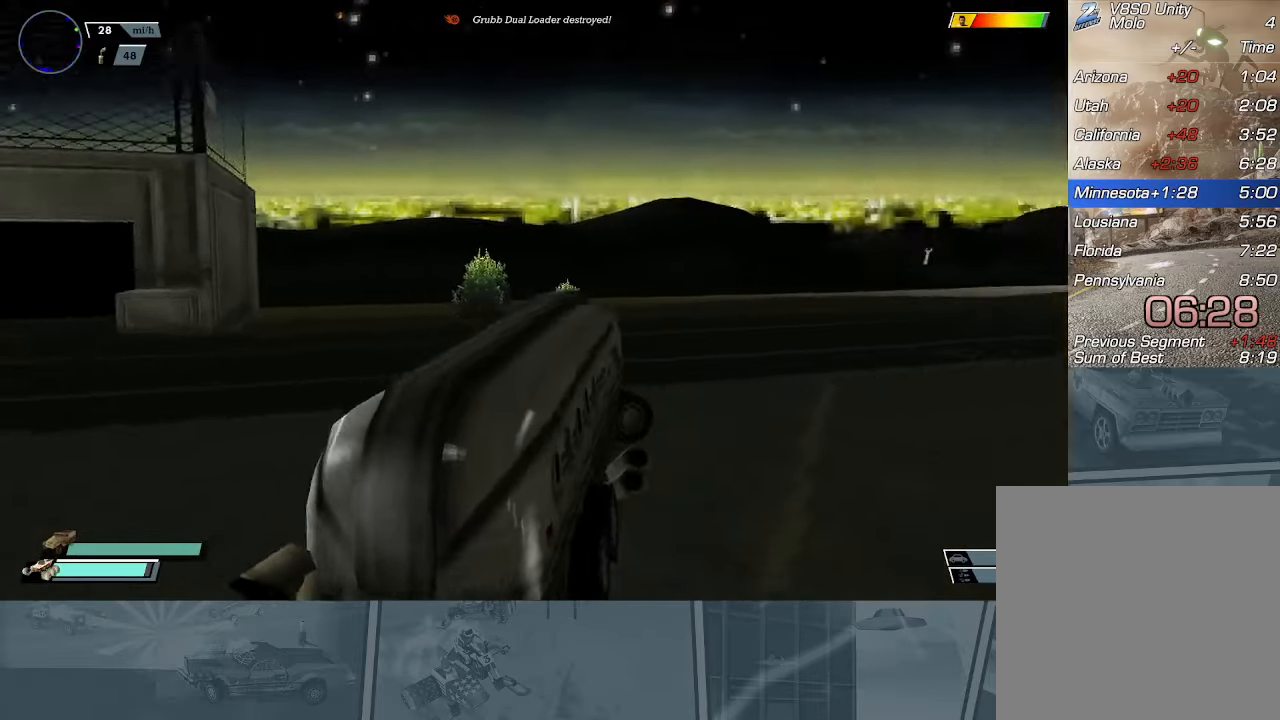
{"buttons": ["R2"], "left_stick": "left", "events": [[84, "left_stick", "center"], [167, "left_stick", "right"], [201, "X", "down"], [401, "left_stick", "left"], [417, "R2", "up"], [417, "X", "up"], [484, "R2", "down"]]}
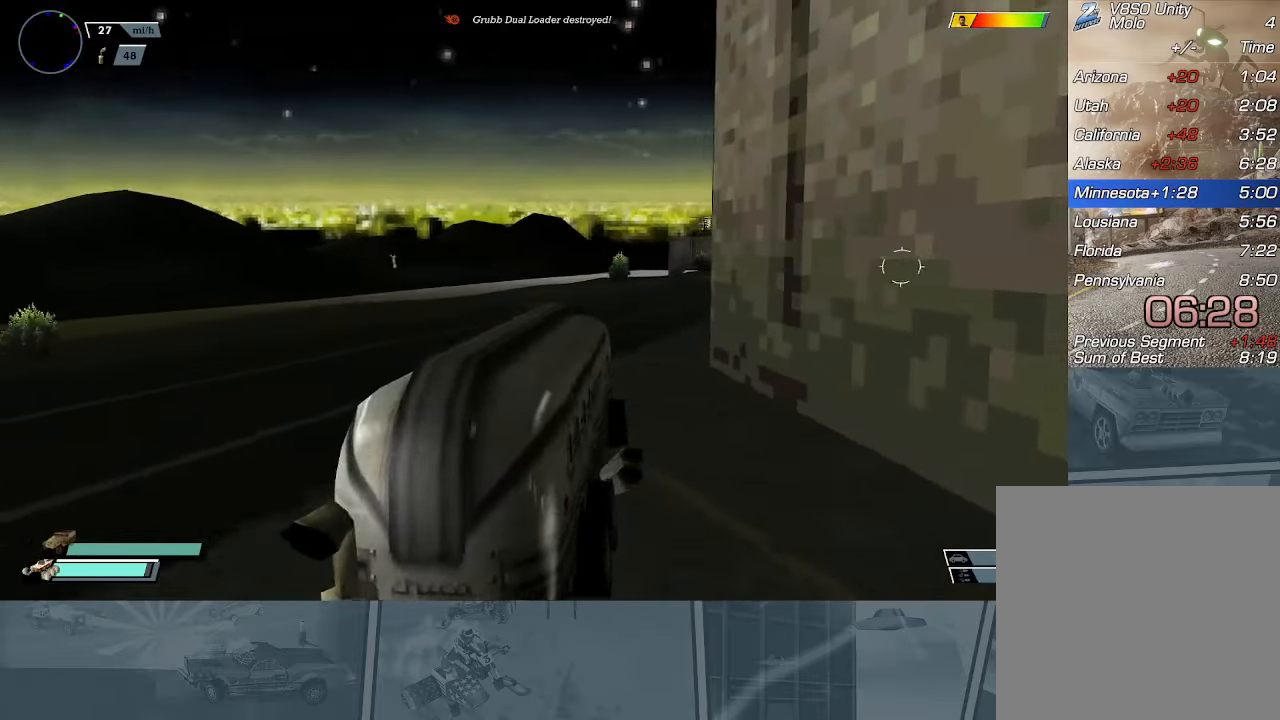
{"buttons": ["R2"], "left_stick": "right", "events": [[100, "left_stick", "center"], [133, "R2", "up"], [183, "R2", "down"], [350, "left_stick", "right"]]}
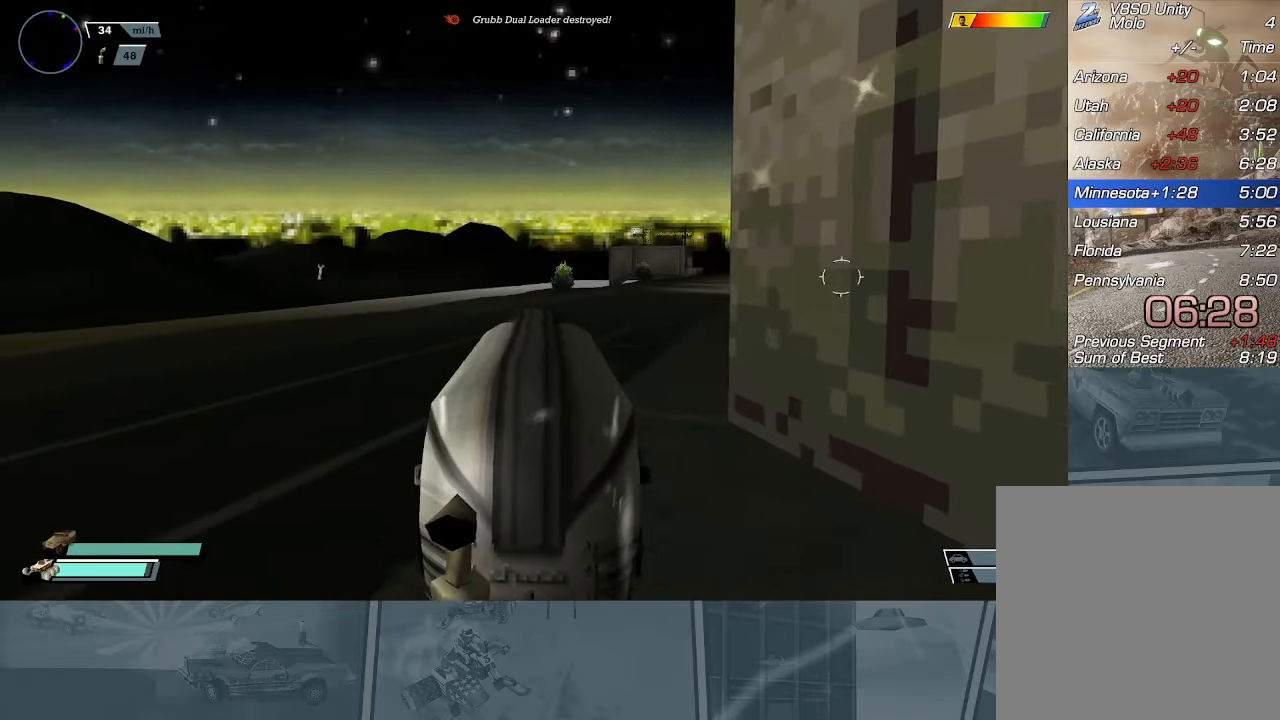
{"buttons": ["R2"], "left_stick": "right", "events": [[50, "left_stick", "center"], [67, "R2", "up"], [151, "R2", "down"], [484, "left_stick", "right"]]}
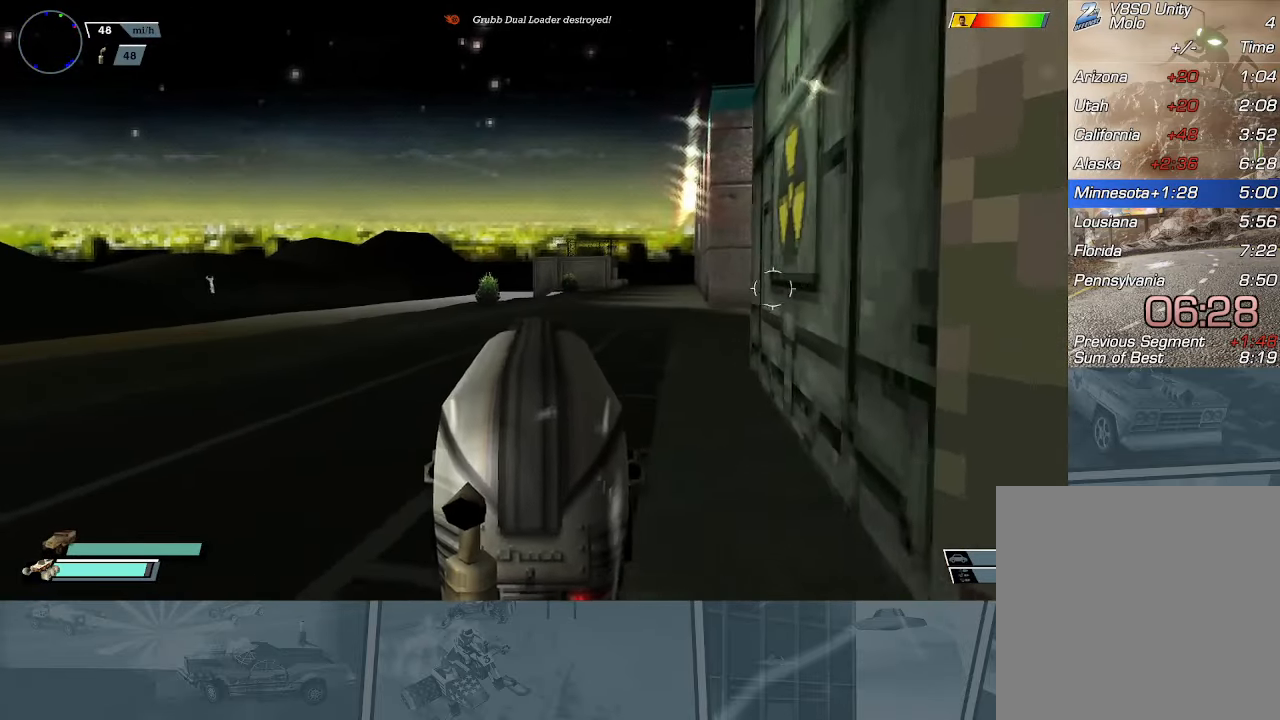
{"buttons": ["R2"], "left_stick": "center", "events": [[133, "left_stick", "center"]]}
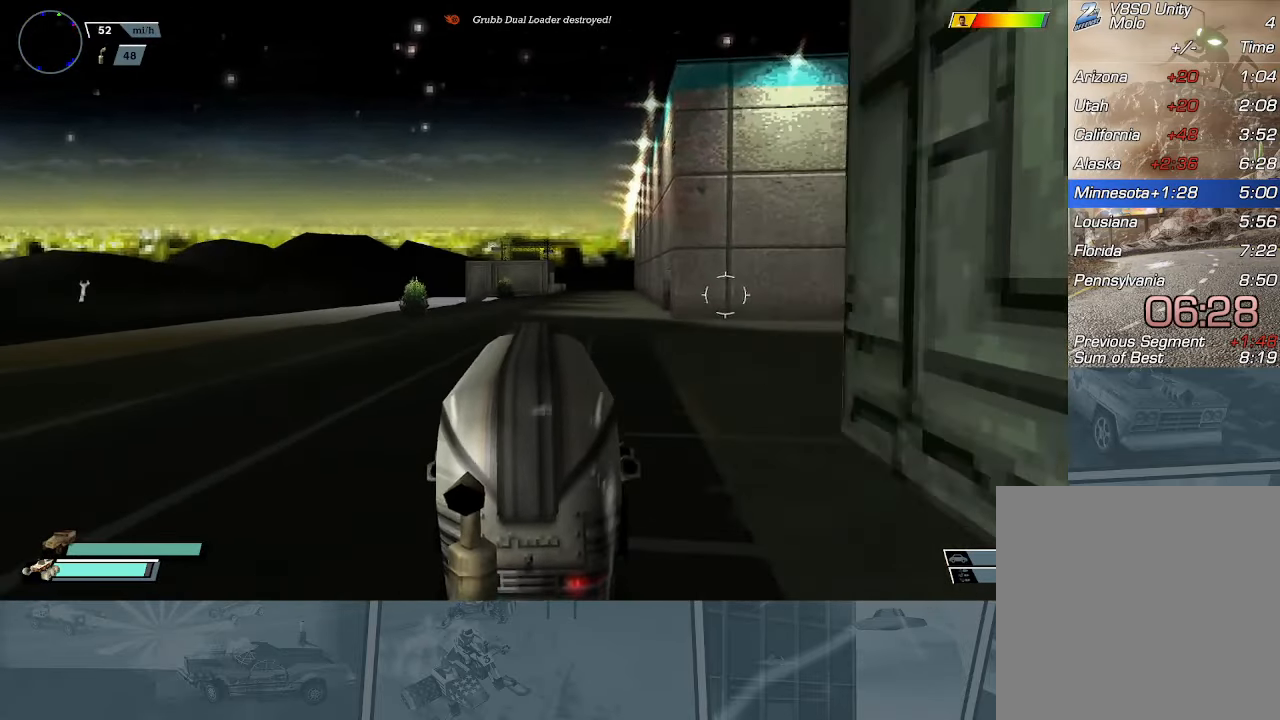
{"buttons": ["R2"], "left_stick": "center", "events": [[201, "left_stick", "right"], [334, "left_stick", "center"]]}
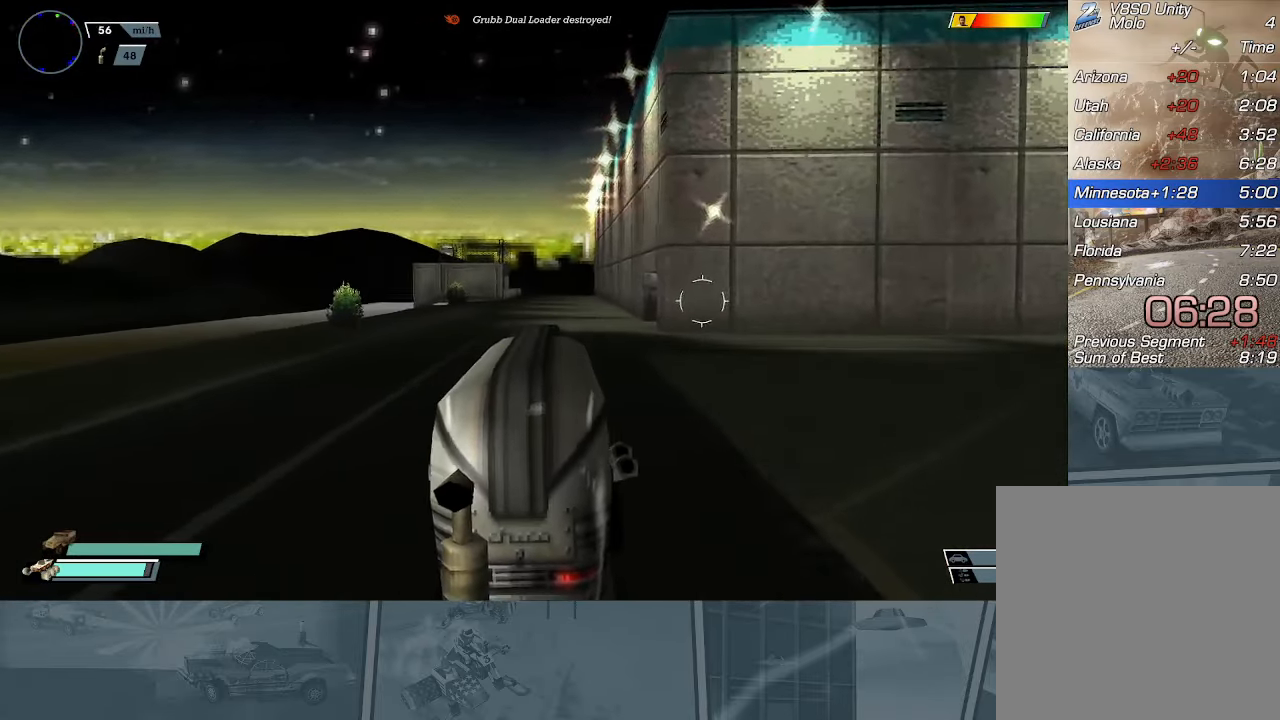
{"buttons": ["R2"], "left_stick": "center", "events": [[300, "left_stick", "right"], [467, "left_stick", "center"]]}
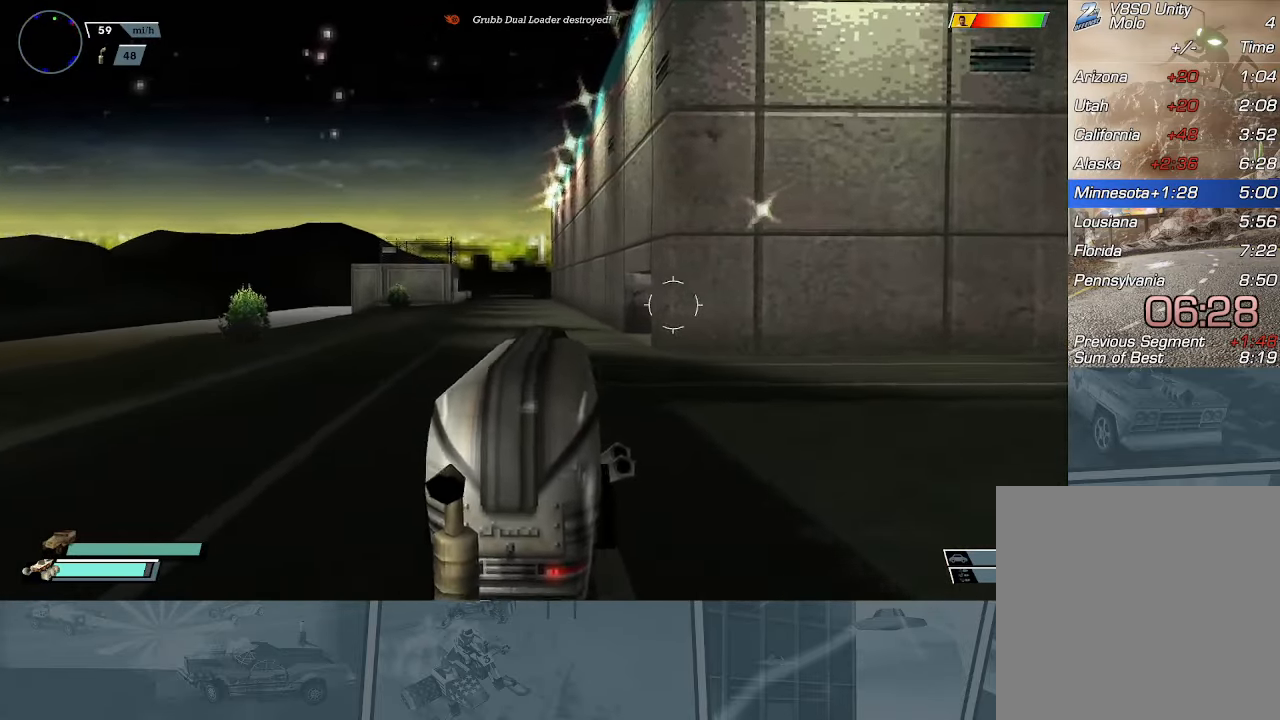
{"buttons": [], "left_stick": "center", "events": [[367, "R2", "up"]]}
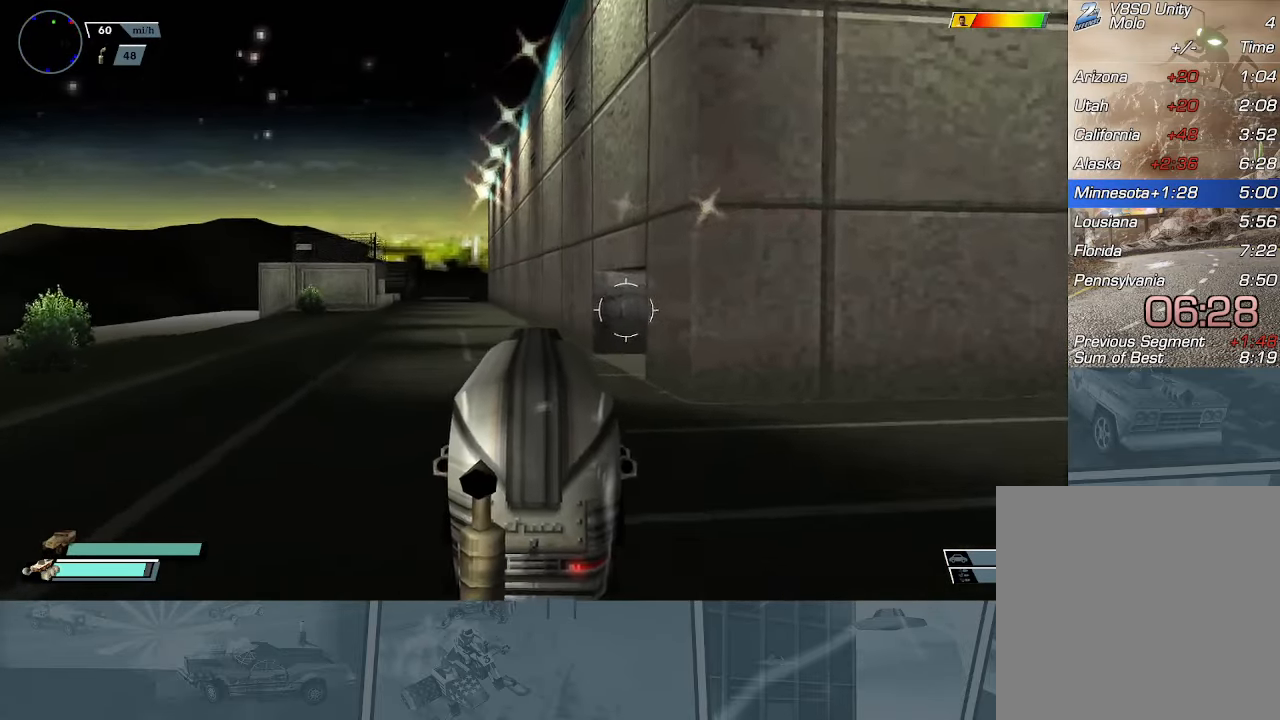
{"buttons": ["X"], "left_stick": "right", "events": [[133, "left_stick", "right"], [217, "left_stick", "center"], [283, "X", "down"], [300, "left_stick", "right"]]}
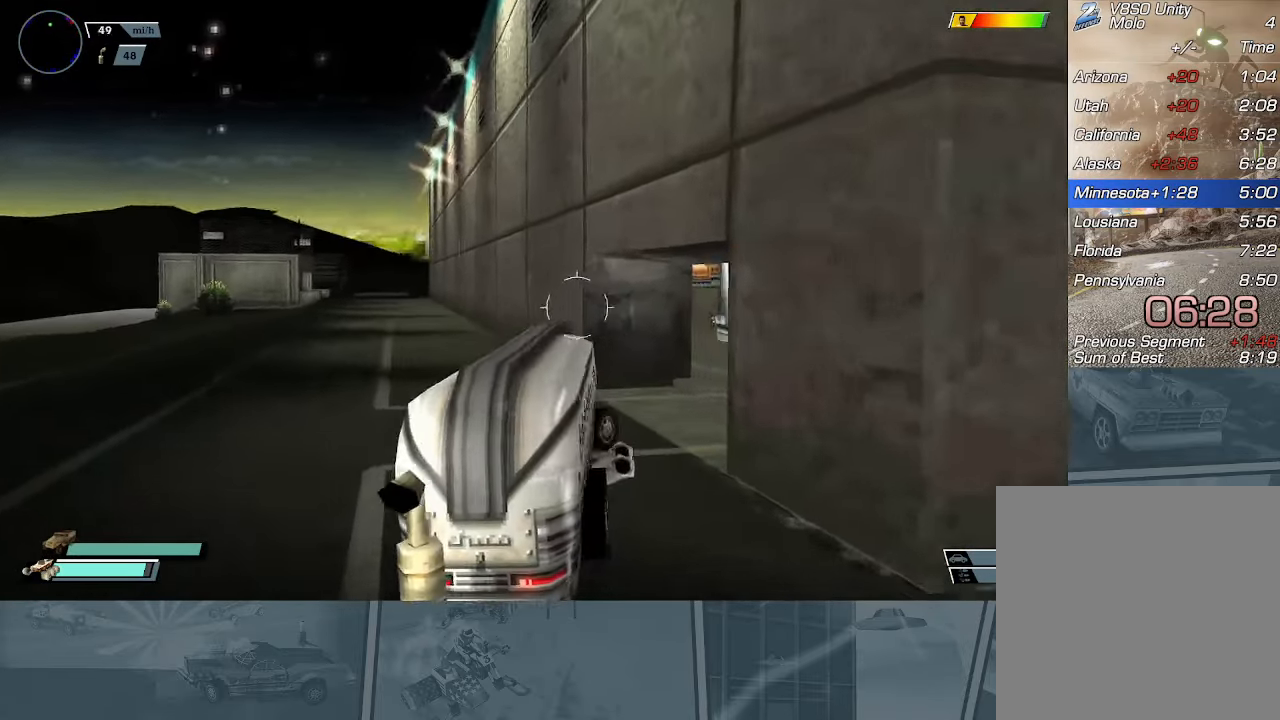
{"buttons": ["R2"], "left_stick": "center", "events": [[184, "R2", "down"], [317, "X", "up"], [467, "left_stick", "center"]]}
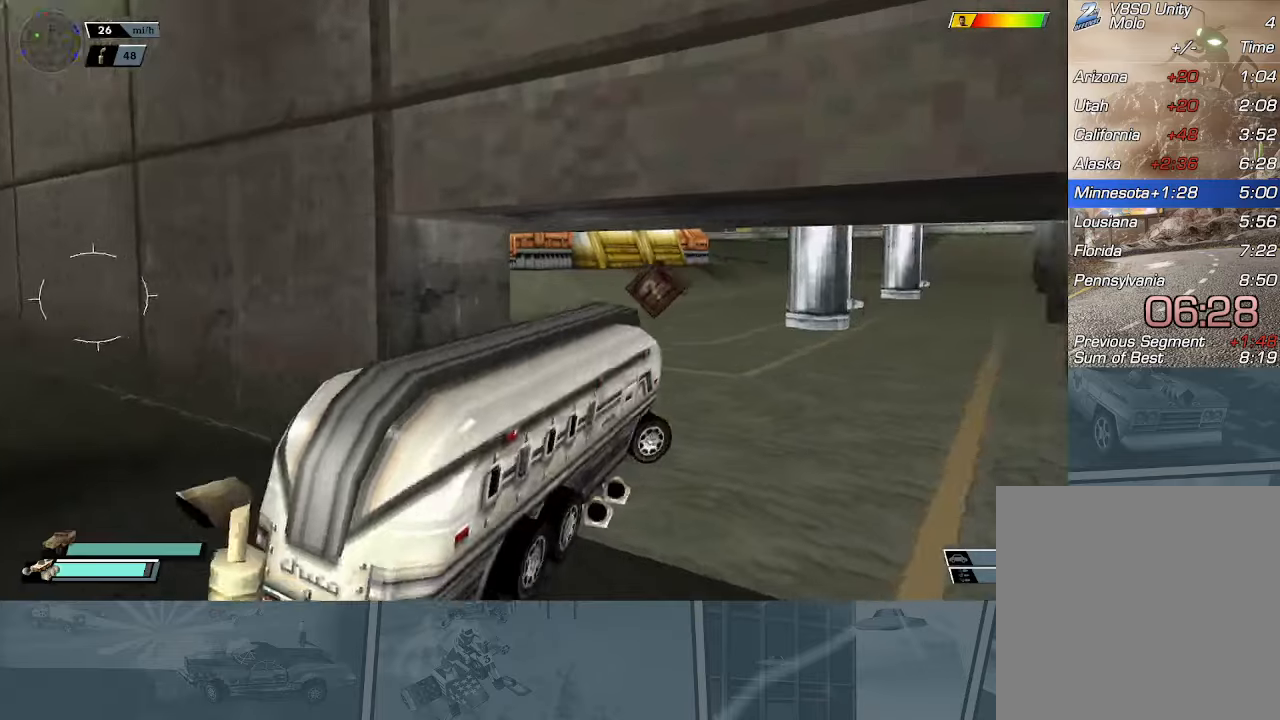
{"buttons": ["X", "R2"], "left_stick": "center", "events": [[167, "left_stick", "left"], [267, "X", "down"], [501, "left_stick", "center"]]}
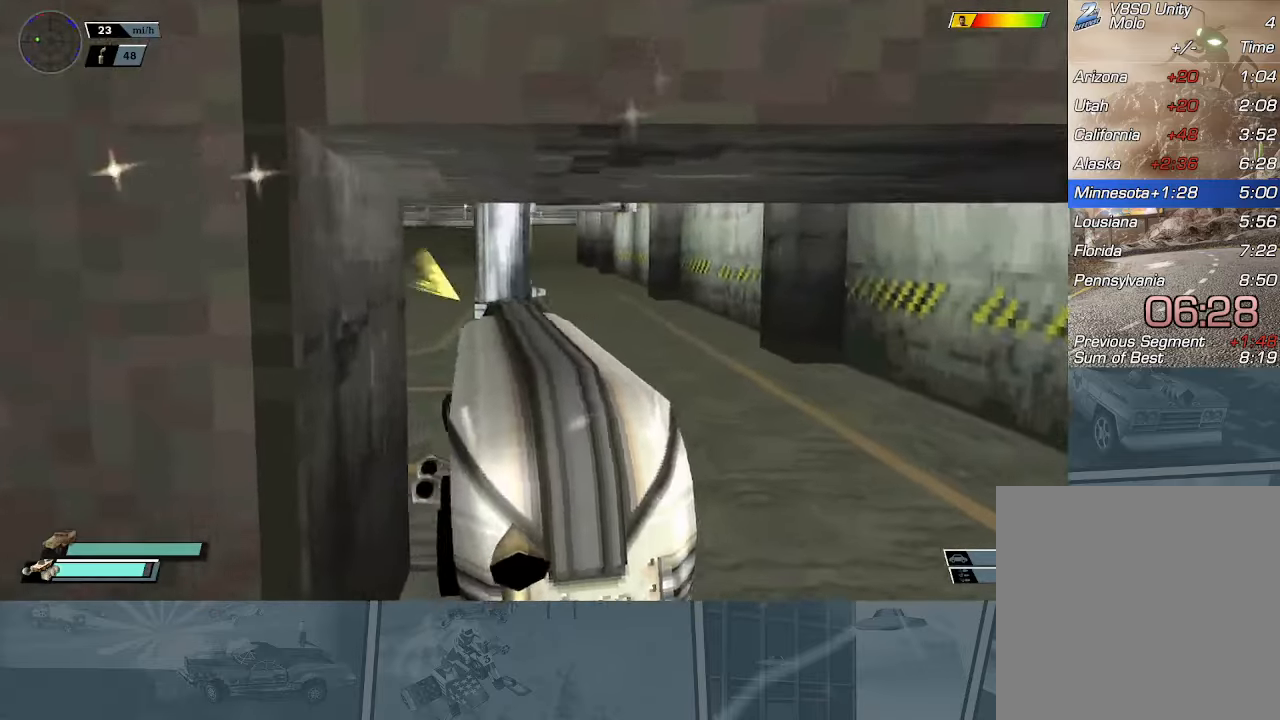
{"buttons": ["X"], "left_stick": "left", "events": [[17, "X", "up"], [133, "left_stick", "right"], [283, "left_stick", "center"], [367, "left_stick", "left"], [484, "R2", "up"], [484, "X", "down"]]}
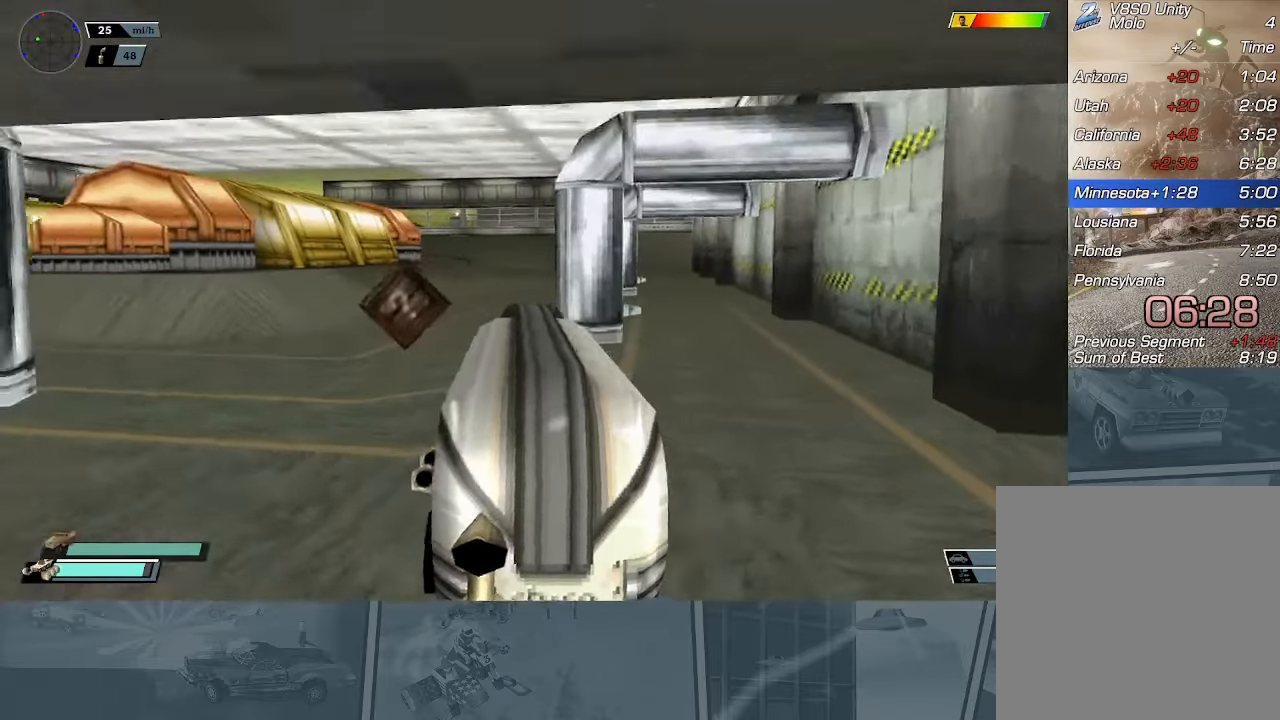
{"buttons": ["R2"], "left_stick": "left", "events": [[284, "X", "up"], [317, "R2", "down"], [317, "left_stick", "center"], [501, "left_stick", "left"]]}
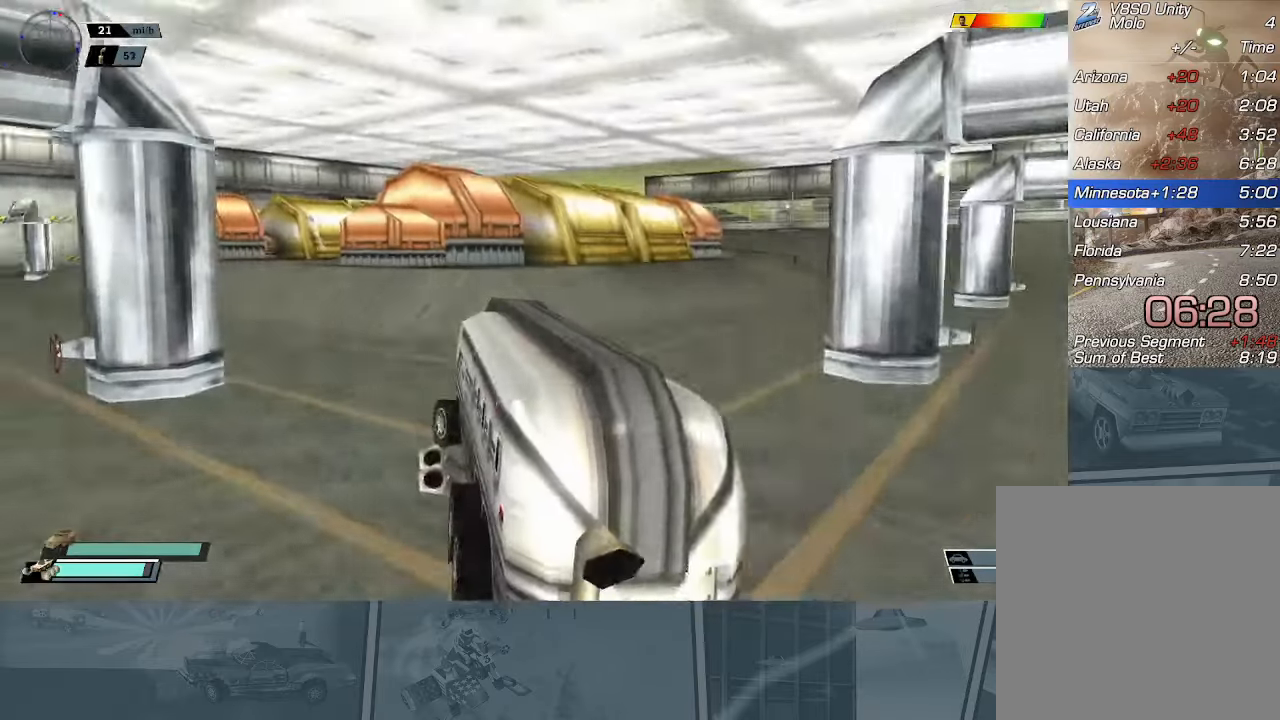
{"buttons": ["R2"], "left_stick": "center", "events": [[283, "left_stick", "center"]]}
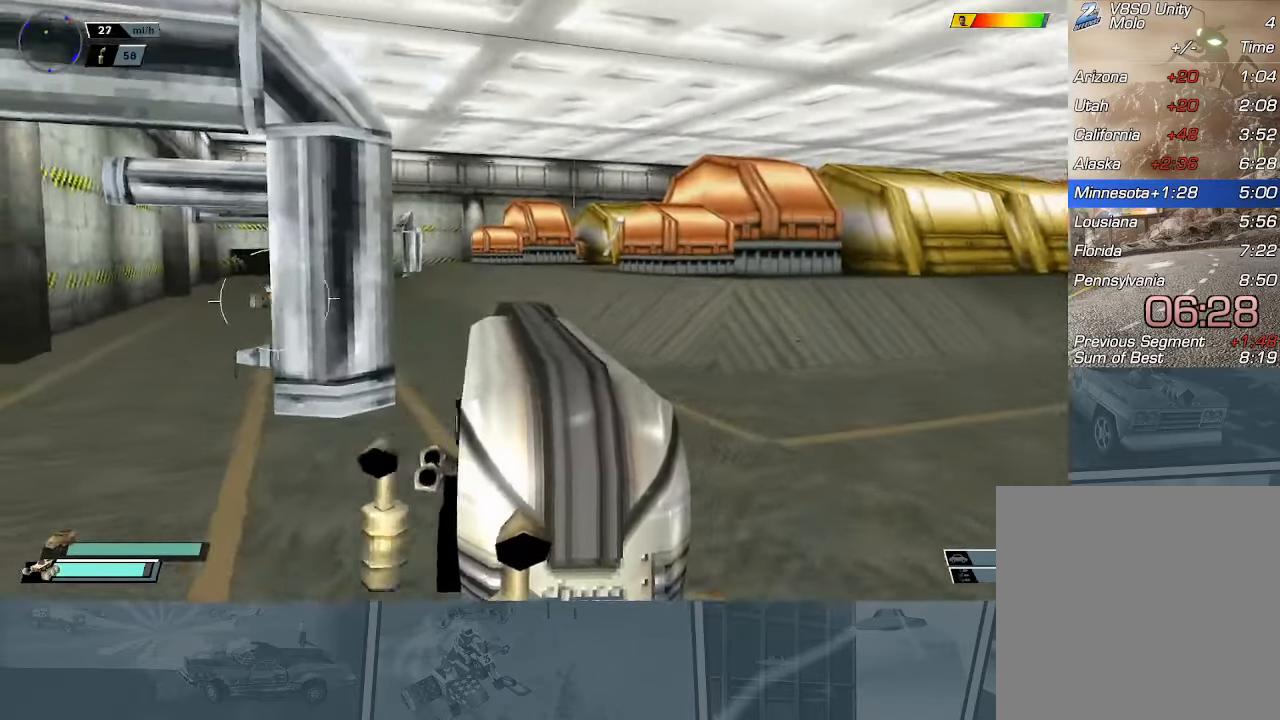
{"buttons": ["R2"], "left_stick": "left", "events": [[184, "left_stick", "left"], [384, "left_stick", "center"], [468, "left_stick", "left"]]}
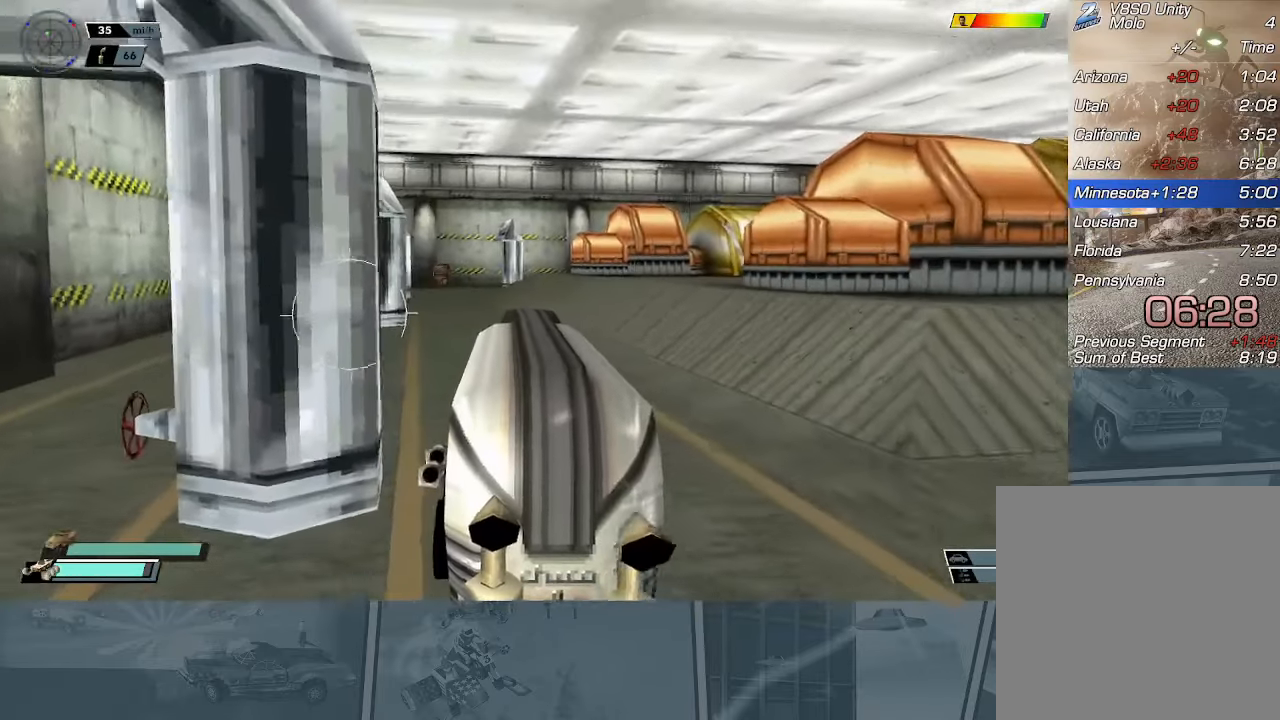
{"buttons": ["R2"], "left_stick": "center", "events": [[117, "left_stick", "center"], [200, "left_stick", "left"], [350, "left_stick", "center"]]}
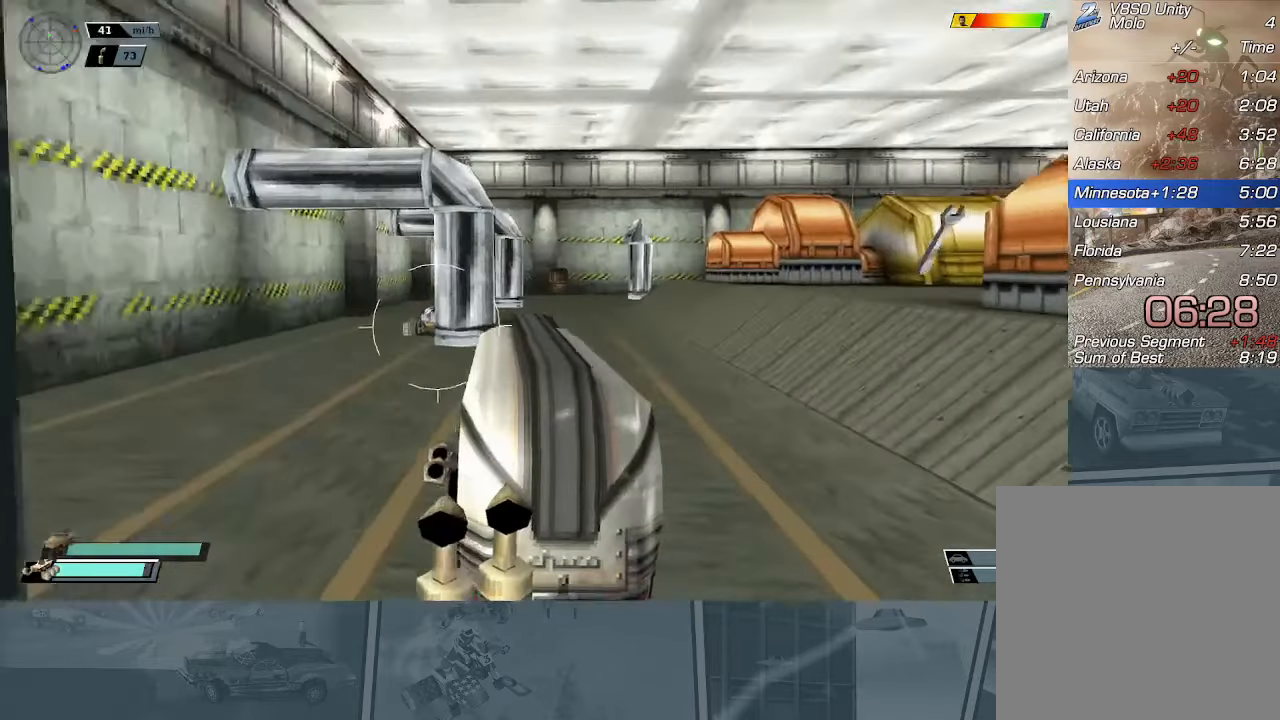
{"buttons": ["R2"], "left_stick": "center", "events": [[17, "left_stick", "left"], [67, "X", "down"], [84, "R2", "up"], [367, "R2", "down"], [367, "X", "up"], [401, "left_stick", "center"]]}
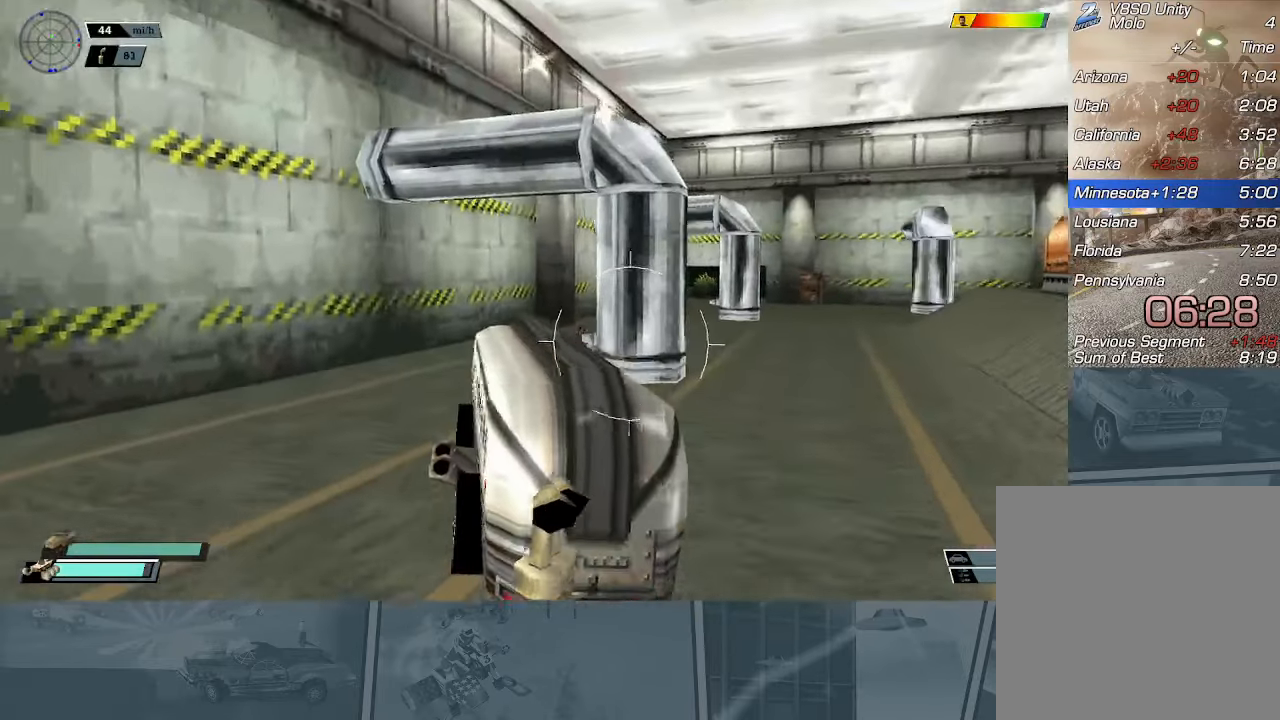
{"buttons": ["X"], "left_stick": "right", "events": [[167, "left_stick", "left"], [350, "left_stick", "center"], [417, "left_stick", "right"], [450, "R2", "up"], [467, "X", "down"]]}
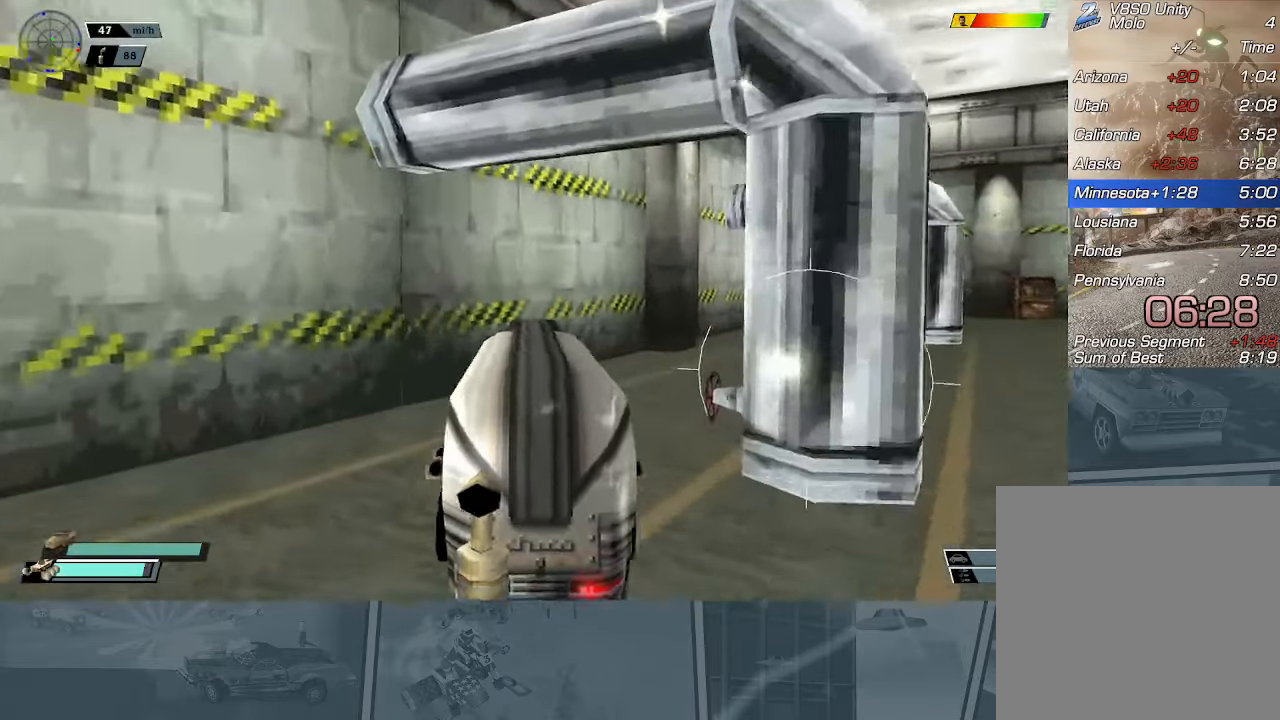
{"buttons": ["R2"], "left_stick": "left", "events": [[334, "R2", "down"], [401, "X", "up"], [401, "left_stick", "center"], [468, "left_stick", "left"]]}
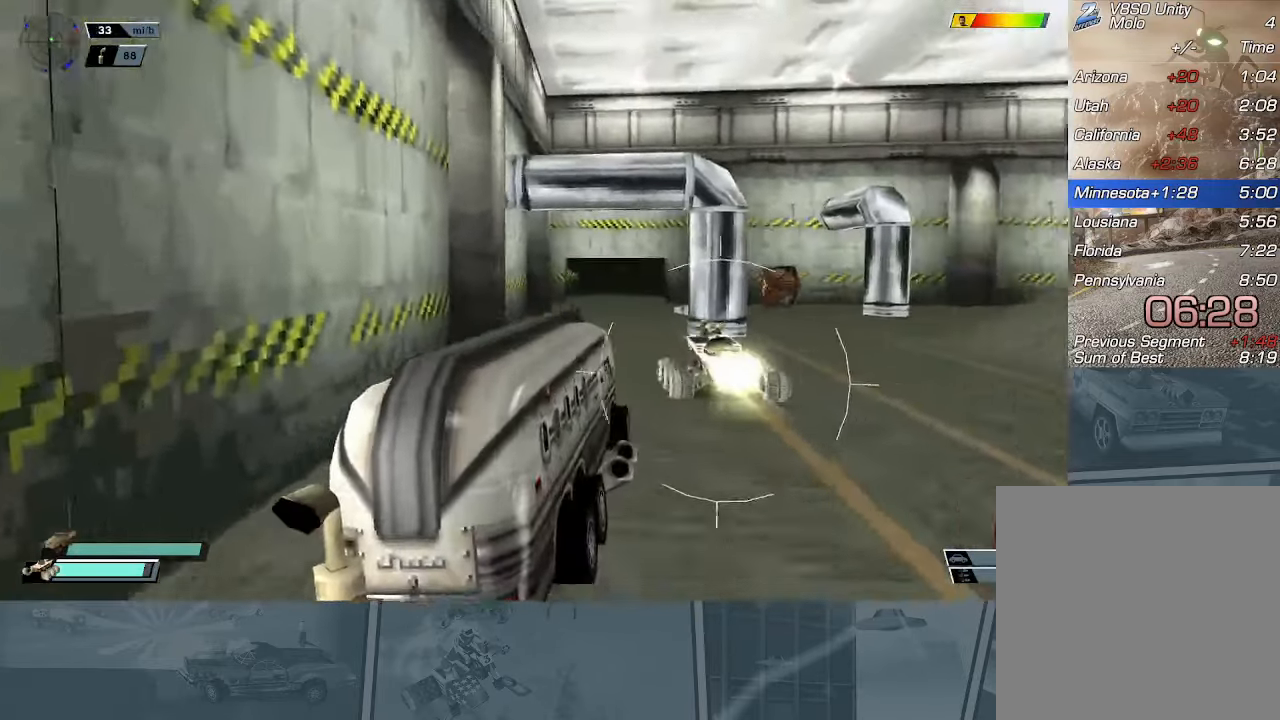
{"buttons": ["R2"], "left_stick": "left", "events": [[183, "left_stick", "center"], [400, "left_stick", "left"]]}
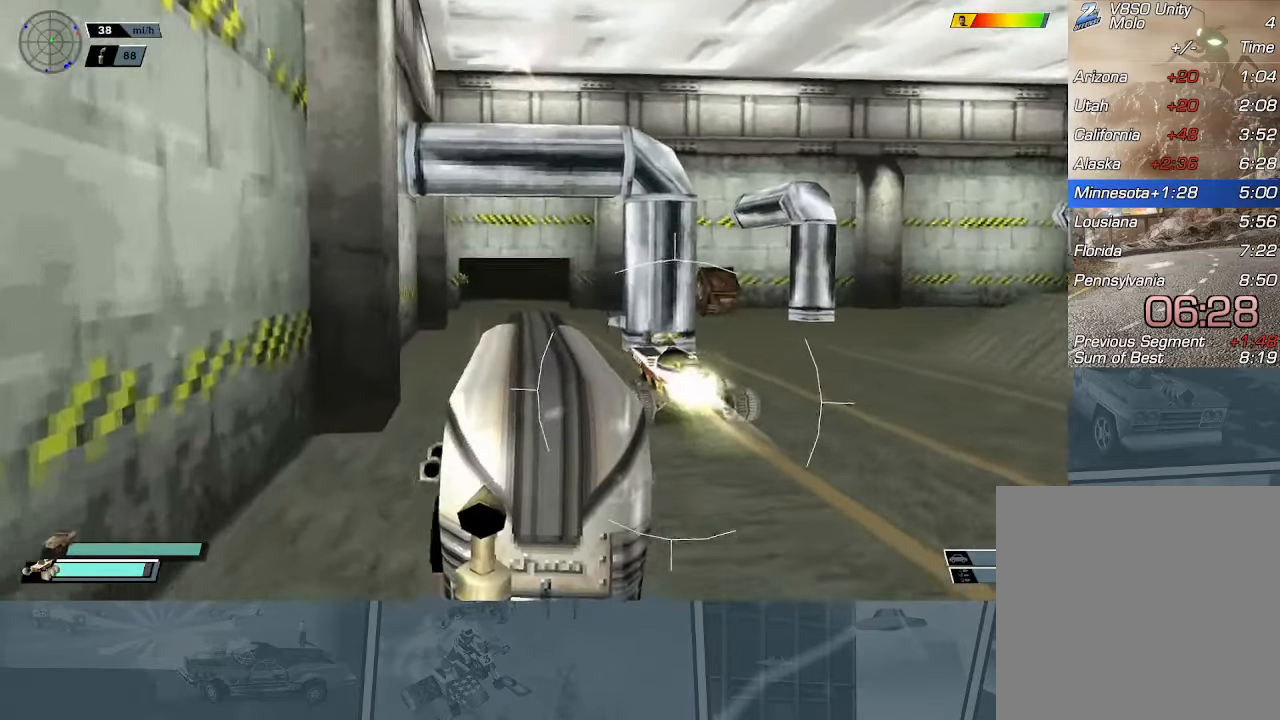
{"buttons": [], "left_stick": "center", "events": [[34, "left_stick", "center"], [84, "left_stick", "right"], [201, "left_stick", "center"], [317, "R2", "up"]]}